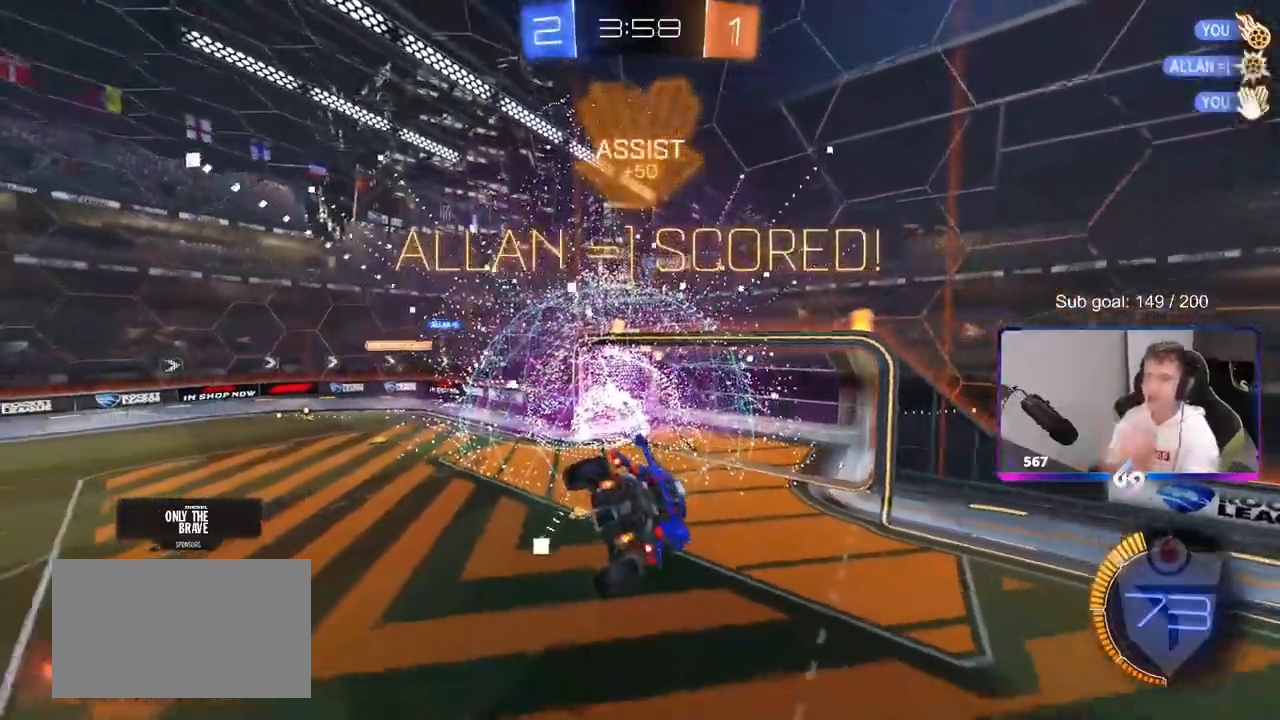
Gameplay with keyboard and mouse; each line is a JSON object with the keys and mouse buttons held at the frame after it. "events" lists presses ("down") and releases ("up") of "1", "2", "3", "4", "5", "a", "alt", "c", "caps_lock", "ctrl", "d", "e", "f", "g", "q", "r", "s", "shift", "space", "t", "tab", "v", "w", "x", "z", "mouse_left", "mouse_wheel" and "mouse_right" between this image and that frame as [ms after this image, input, new state], when the widget could be followed in between. "mouse_left", "mouse_wheel", "mouse_right" = the "left", "wheel", "right" buttons of the "mouse" list. No other keys are recorded. "wheel" means that the mouse wheel is clicked or scrolled. "mouse_move" is the direction in which the mouse moves at that frame (one of eight, or "still"), when it could be read.
{"keys": [], "mouse": [], "mouse_move": "still", "events": []}
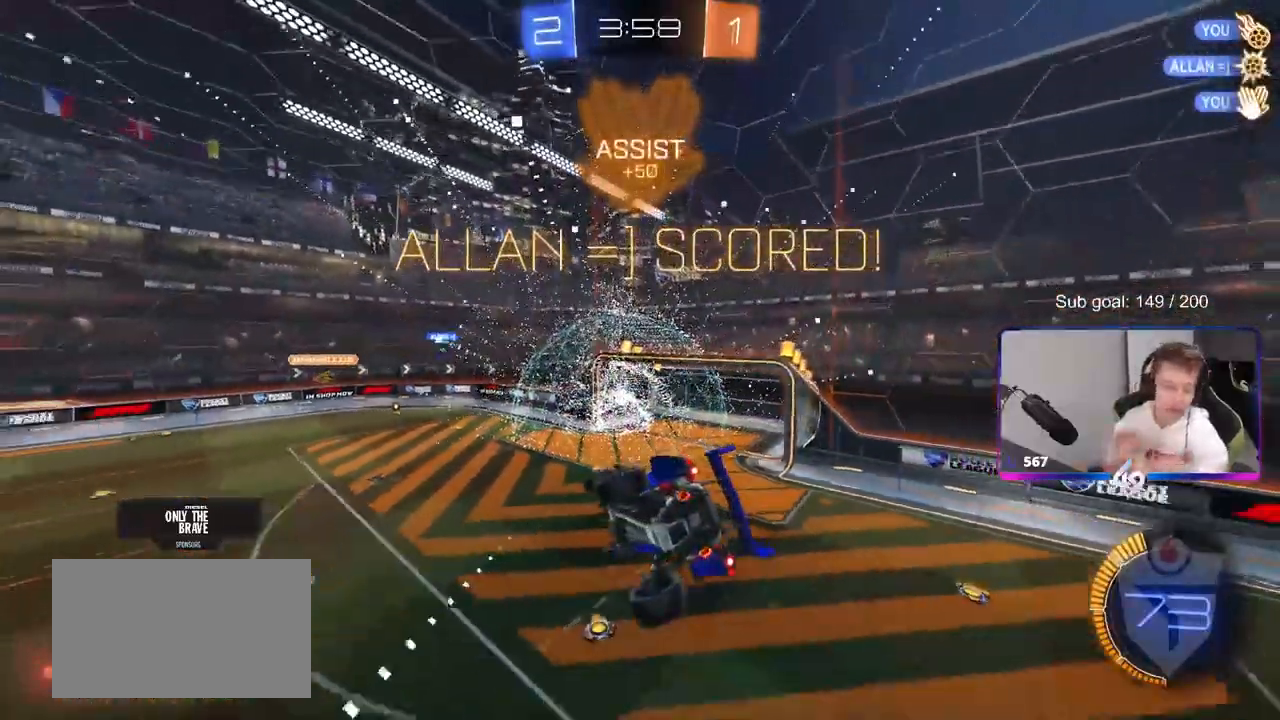
{"keys": [], "mouse": [], "mouse_move": "still", "events": []}
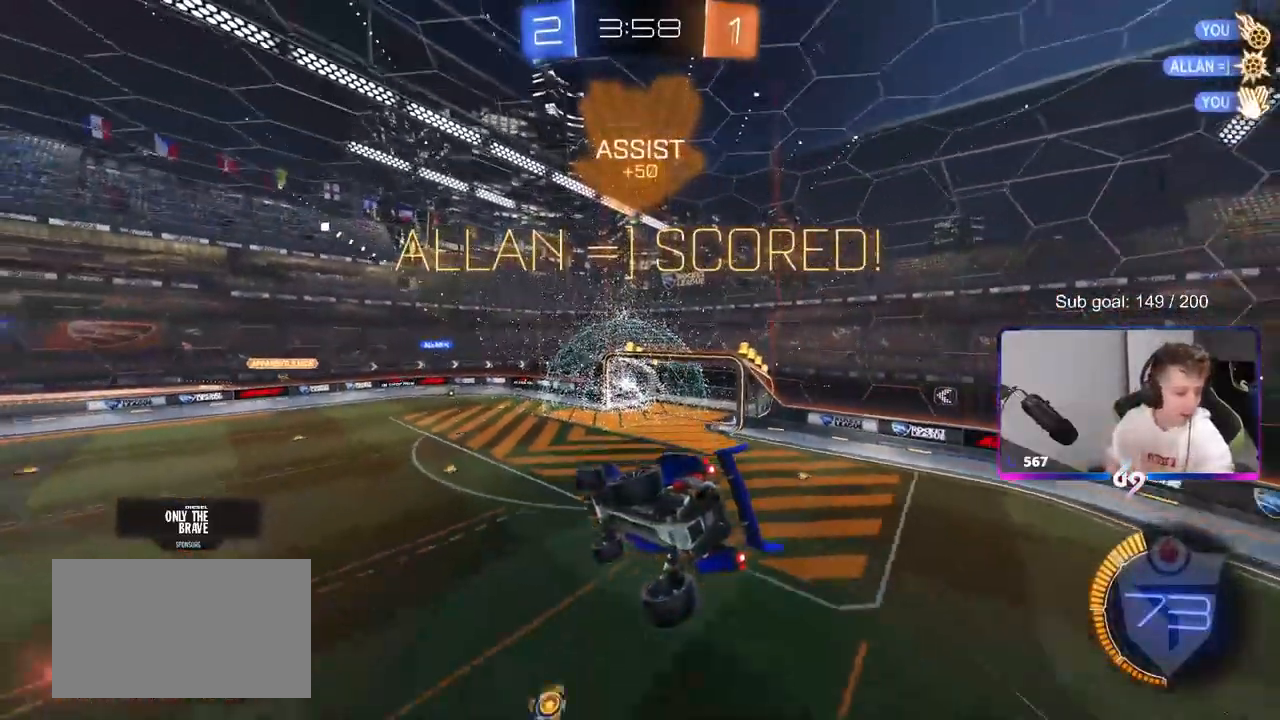
{"keys": [], "mouse": [], "mouse_move": "still", "events": []}
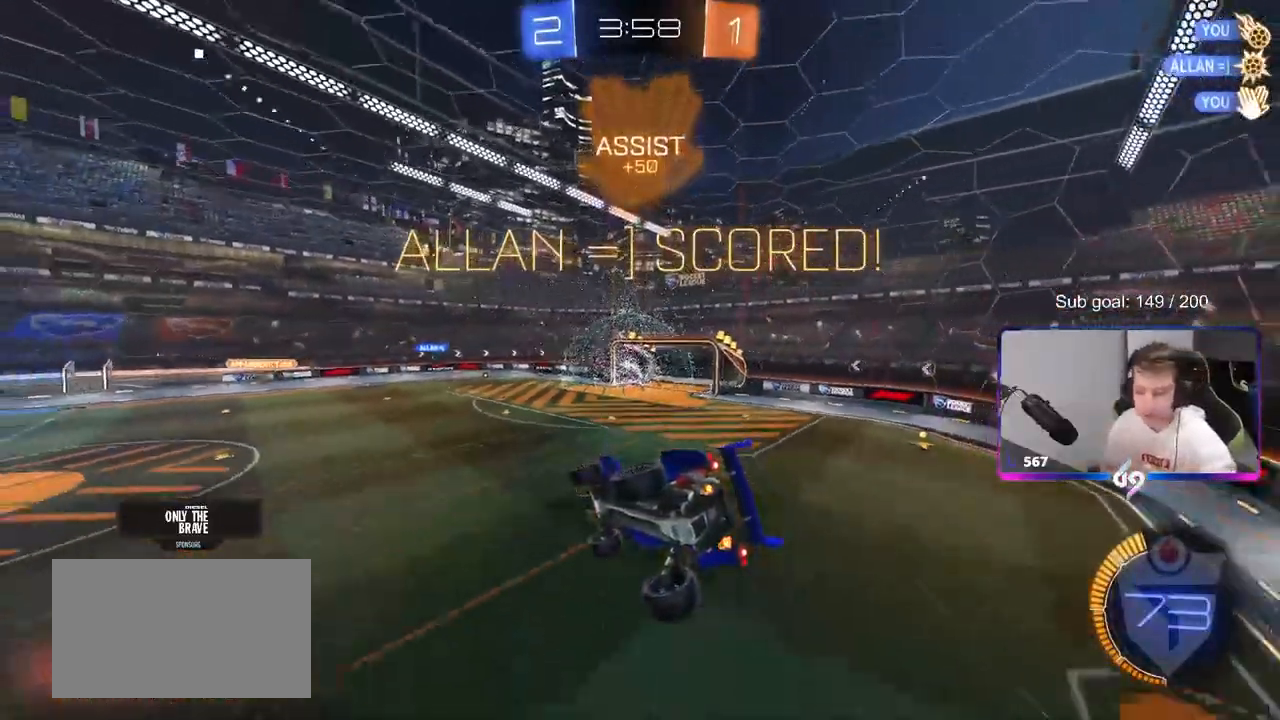
{"keys": [], "mouse": [], "mouse_move": "up", "events": []}
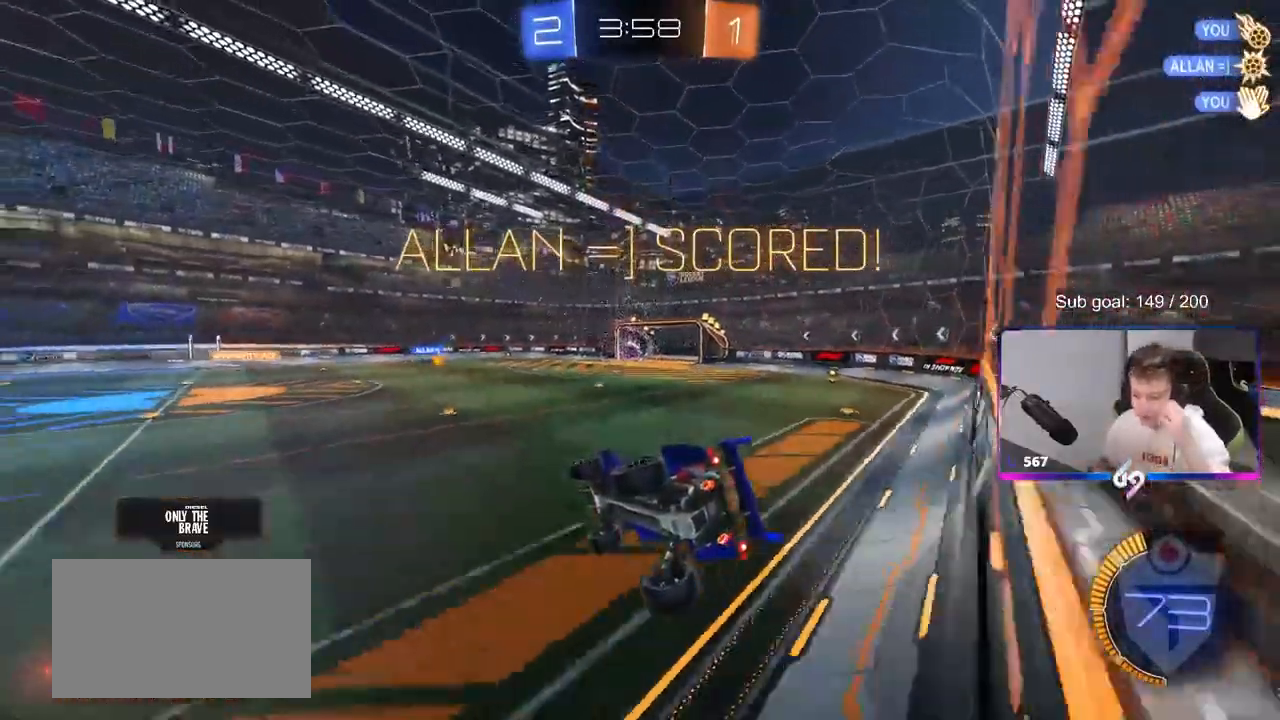
{"keys": [], "mouse": [], "mouse_move": "still", "events": []}
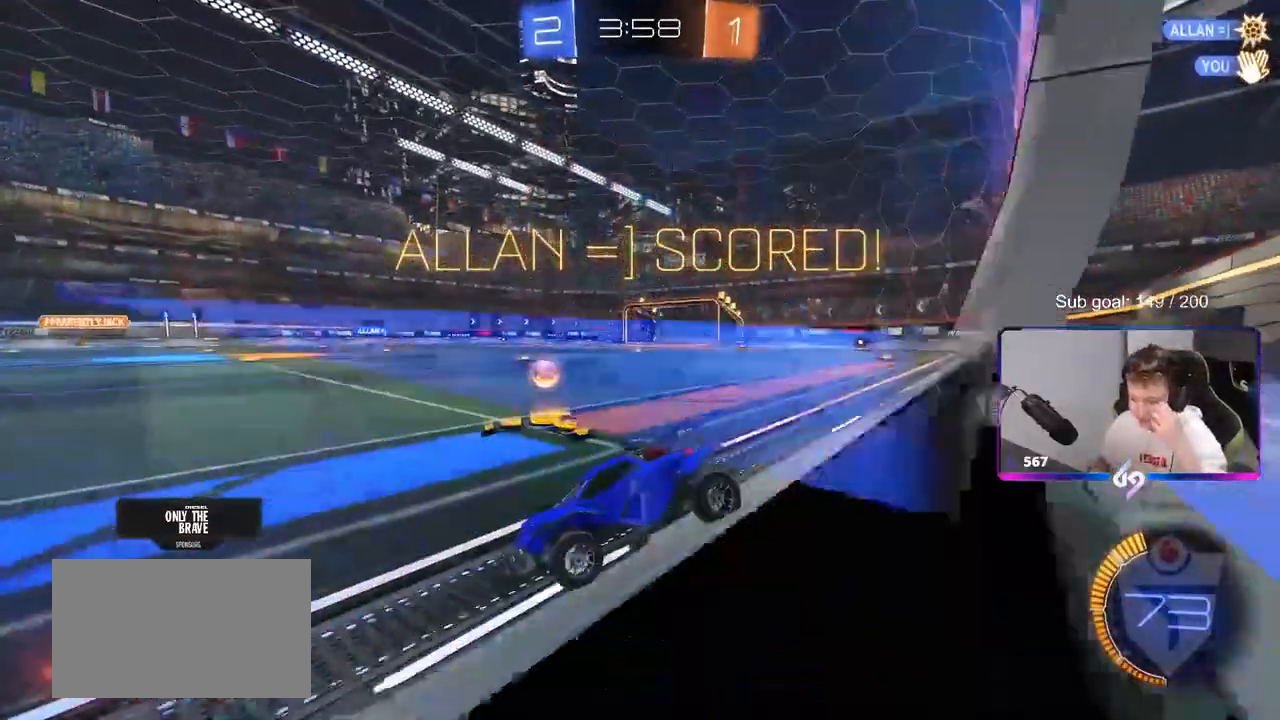
{"keys": [], "mouse": [], "mouse_move": "still", "events": []}
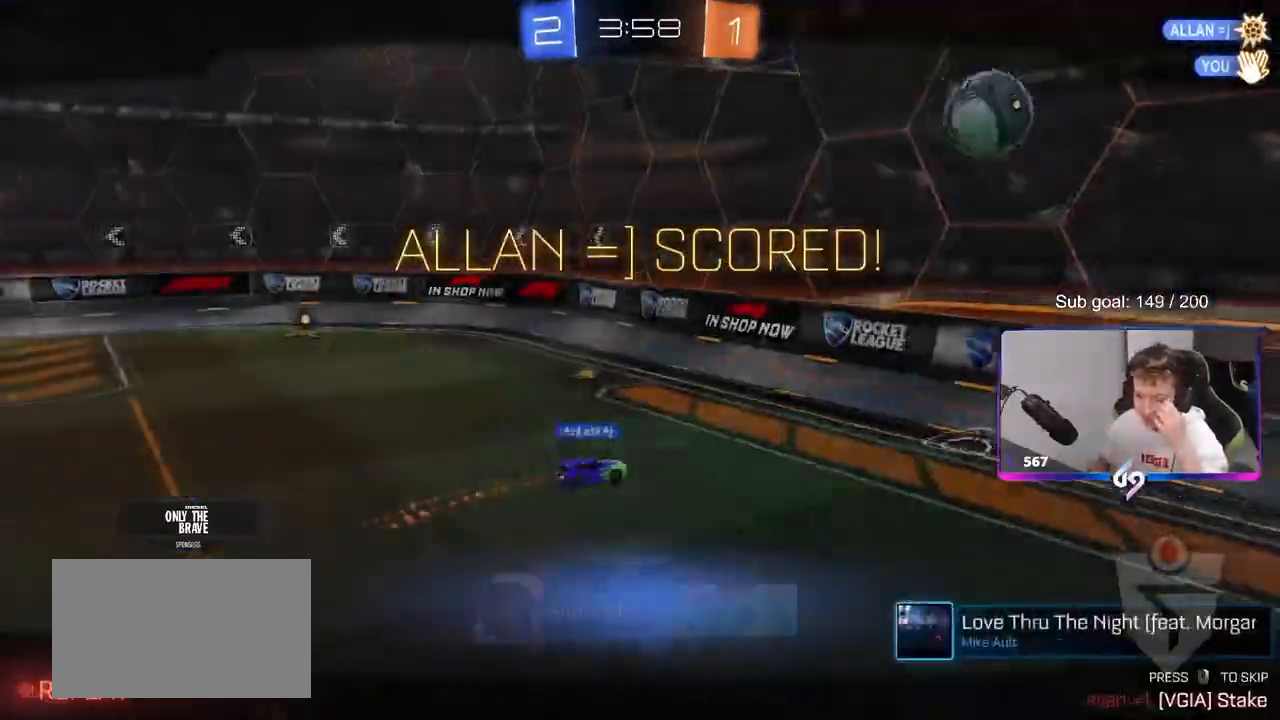
{"keys": [], "mouse": [], "mouse_move": "still", "events": []}
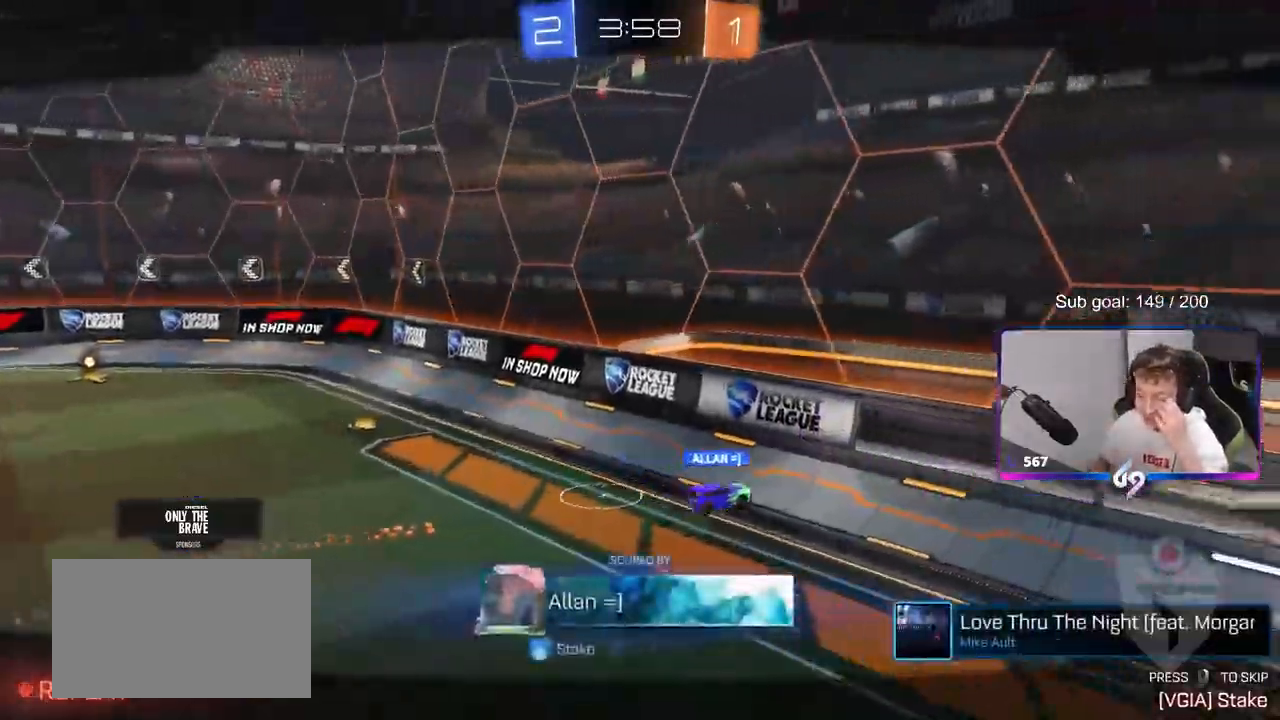
{"keys": [], "mouse": [], "mouse_move": "still", "events": []}
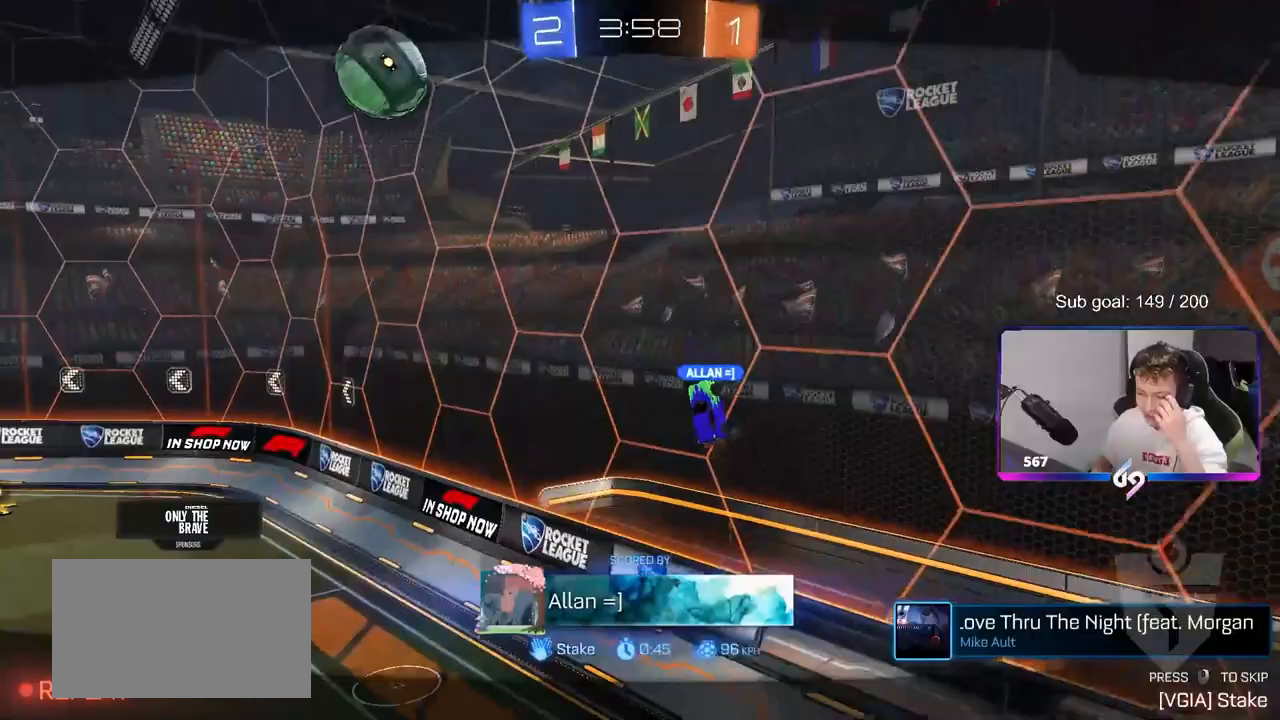
{"keys": [], "mouse": [], "mouse_move": "still", "events": []}
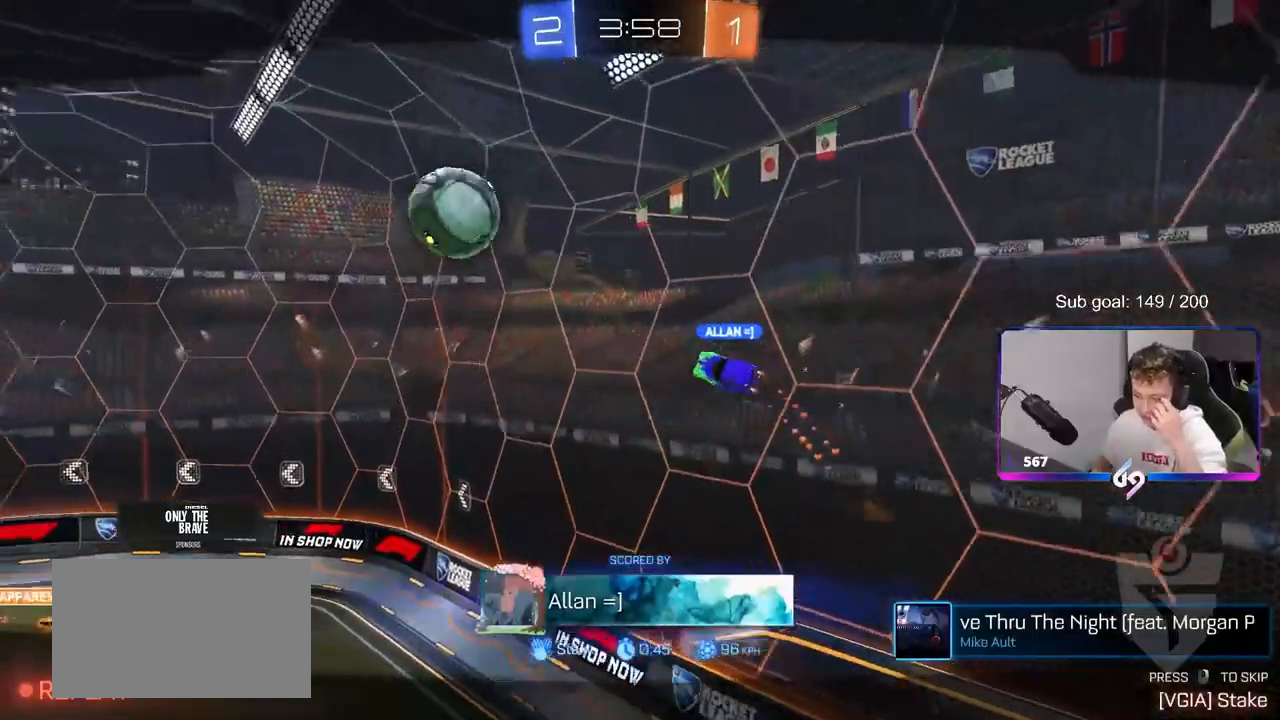
{"keys": [], "mouse": [], "mouse_move": "still", "events": []}
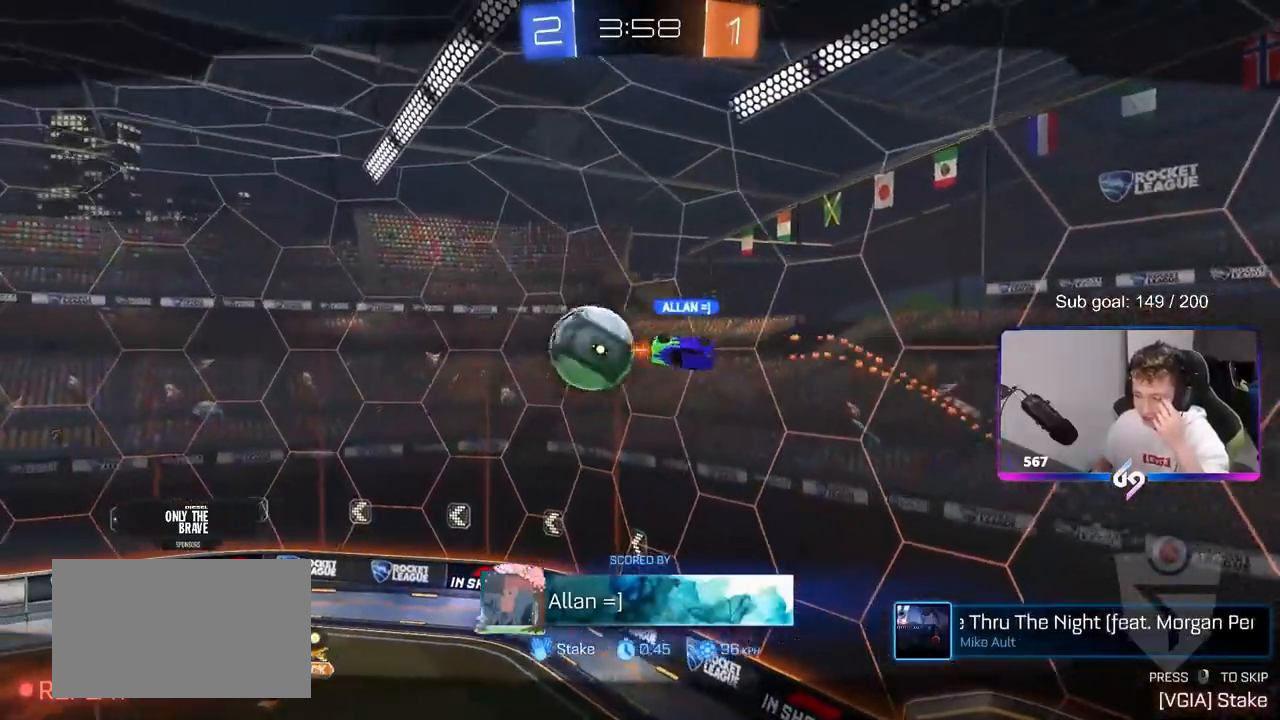
{"keys": [], "mouse": [], "mouse_move": "up", "events": []}
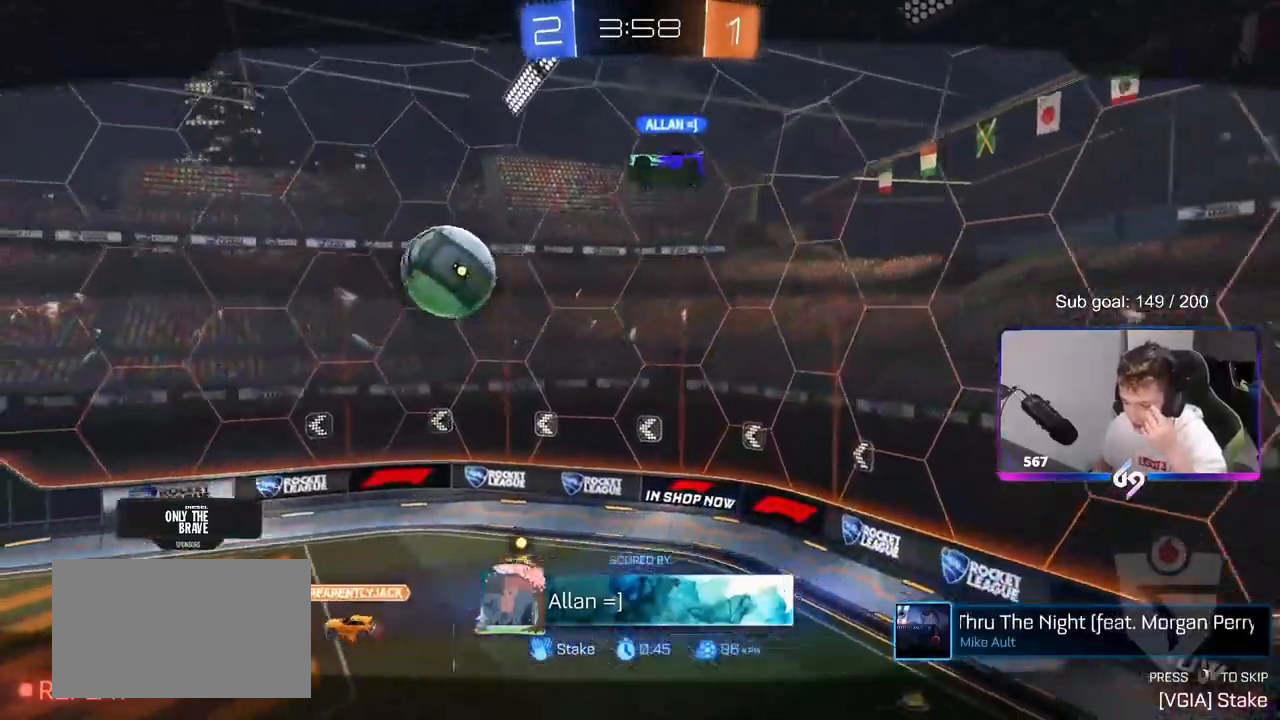
{"keys": [], "mouse": [], "mouse_move": "still", "events": []}
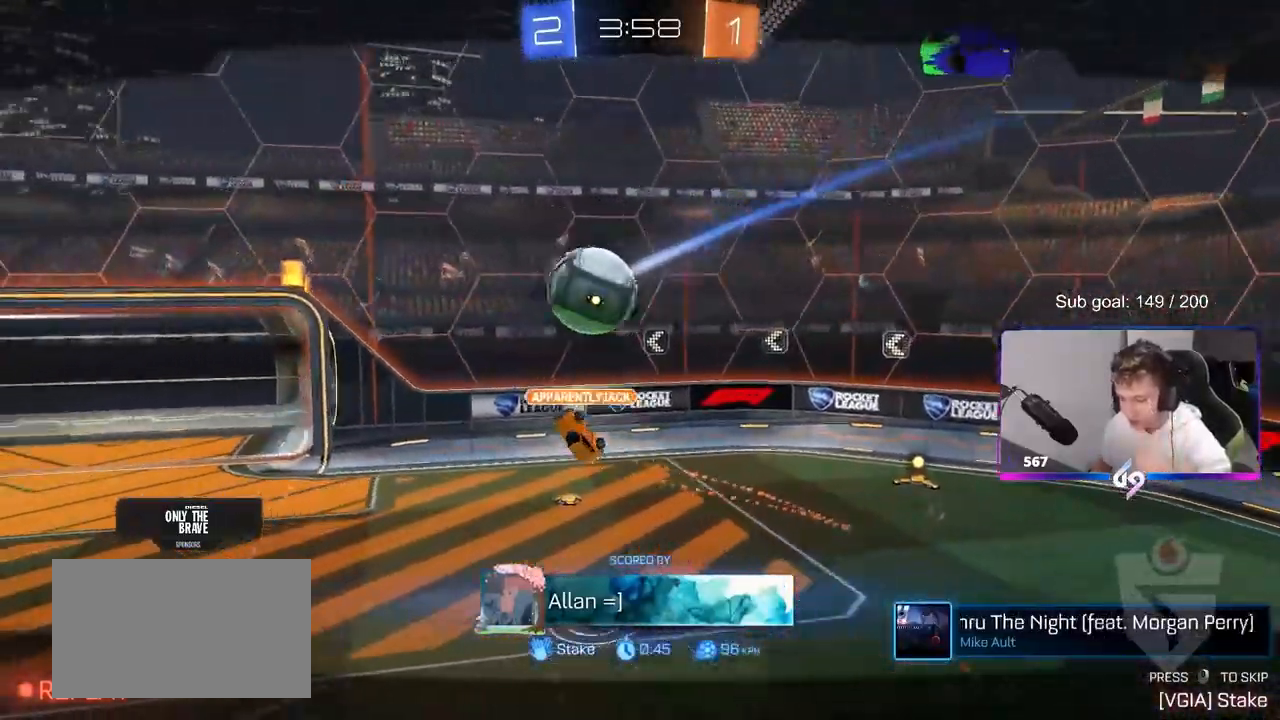
{"keys": [], "mouse": [], "mouse_move": "up", "events": []}
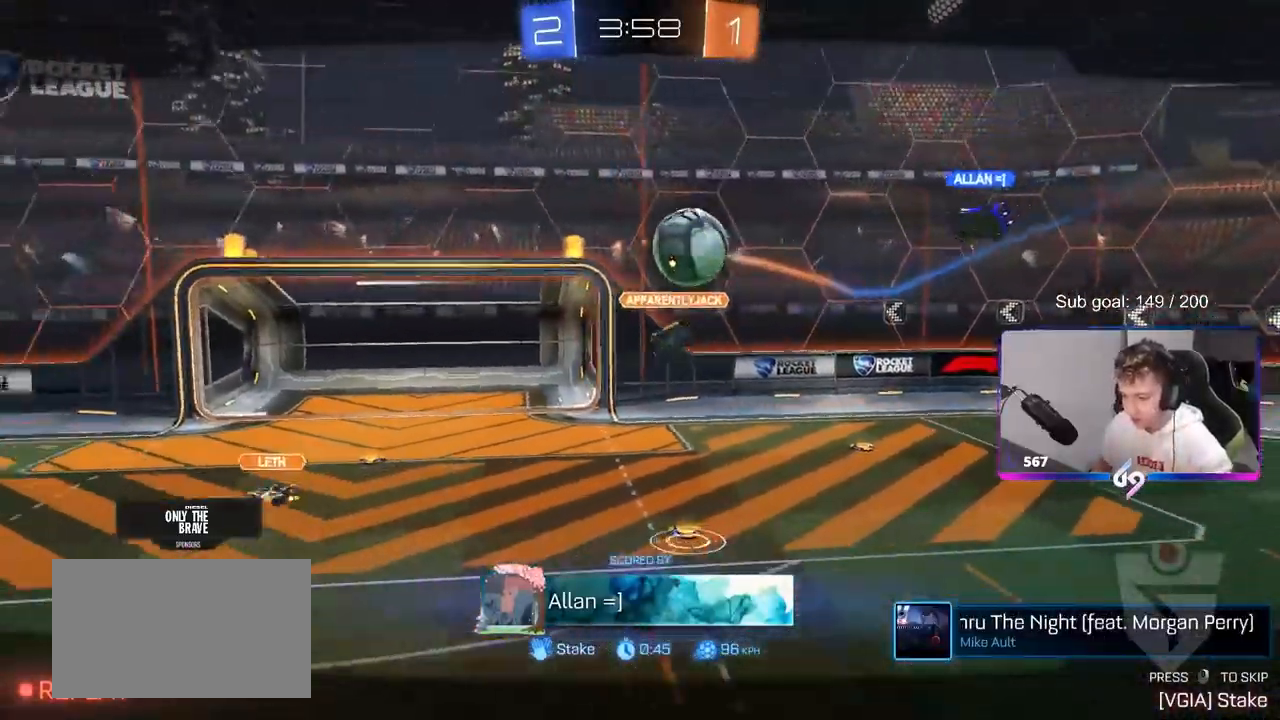
{"keys": [], "mouse": [], "mouse_move": "still", "events": []}
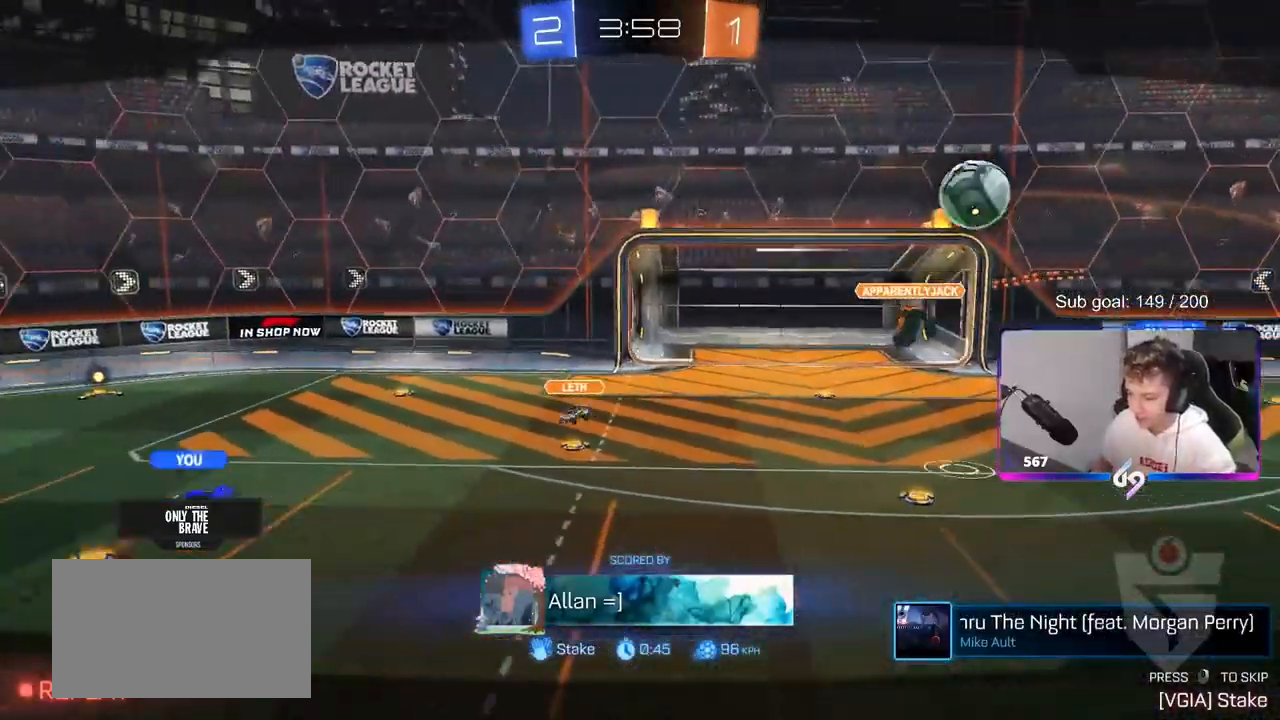
{"keys": [], "mouse": [], "mouse_move": "down", "events": []}
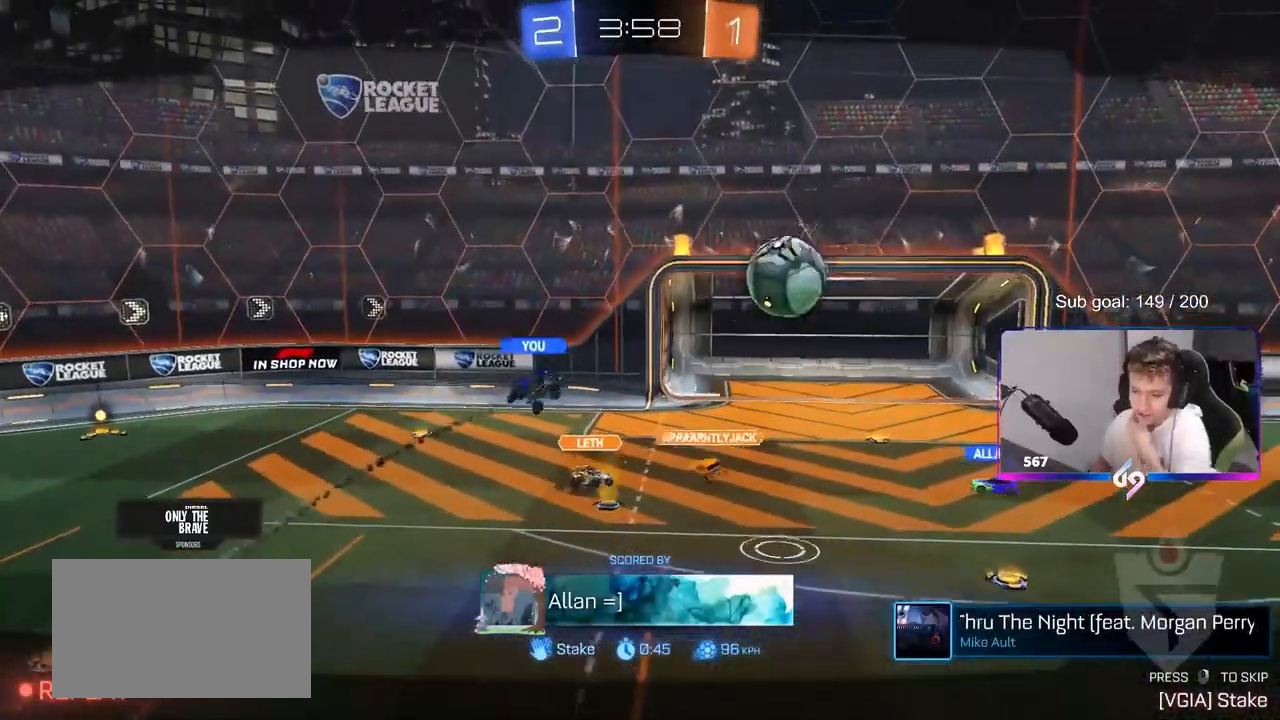
{"keys": [], "mouse": [], "mouse_move": "still", "events": []}
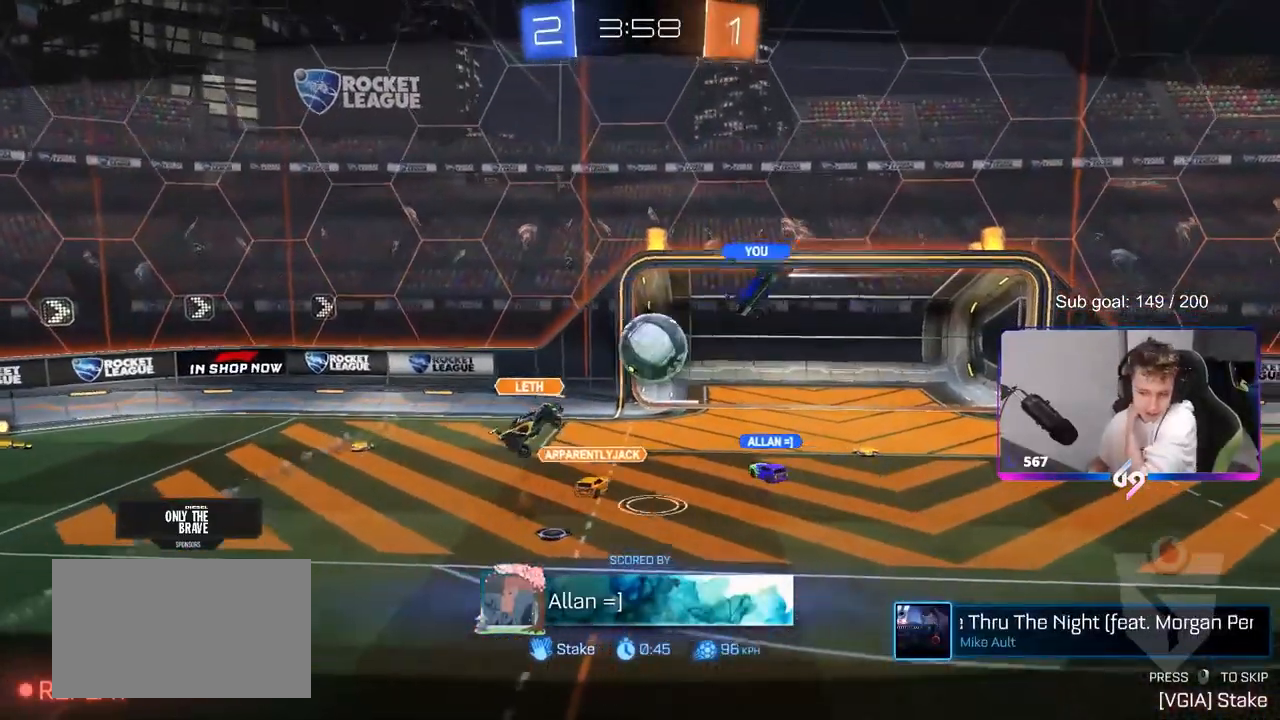
{"keys": [], "mouse": [], "mouse_move": "still", "events": []}
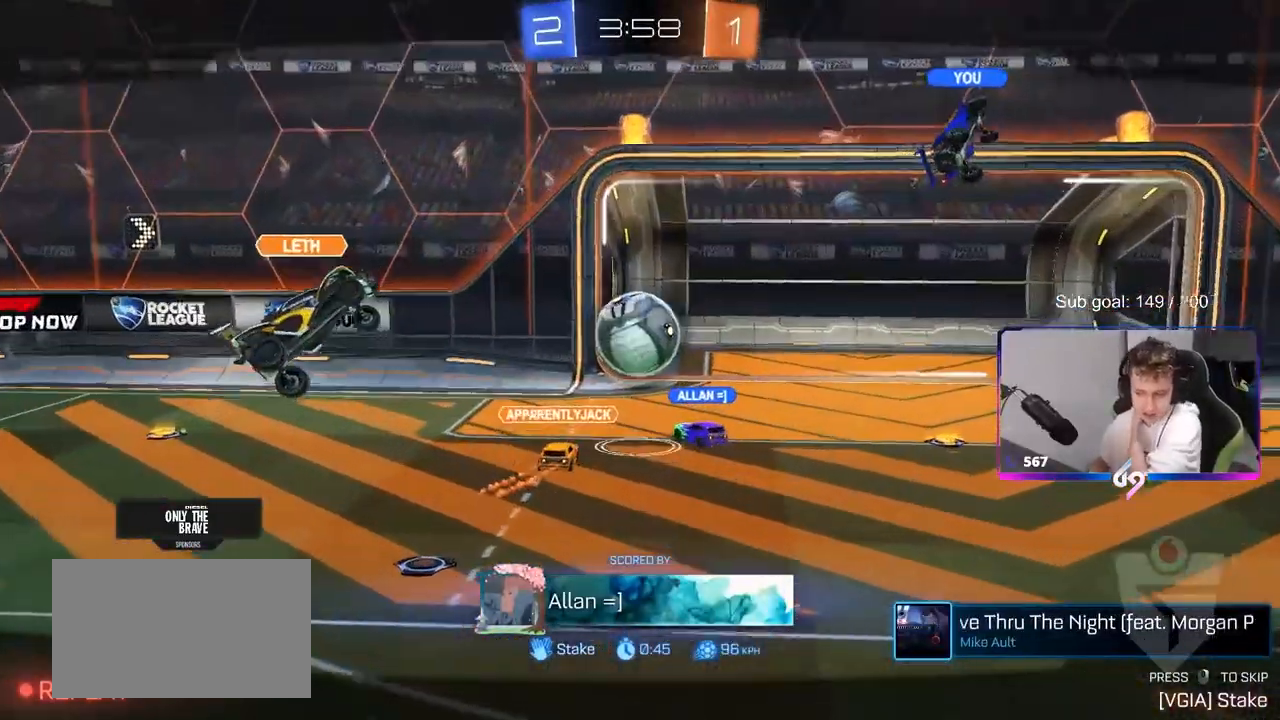
{"keys": [], "mouse": [], "mouse_move": "still", "events": []}
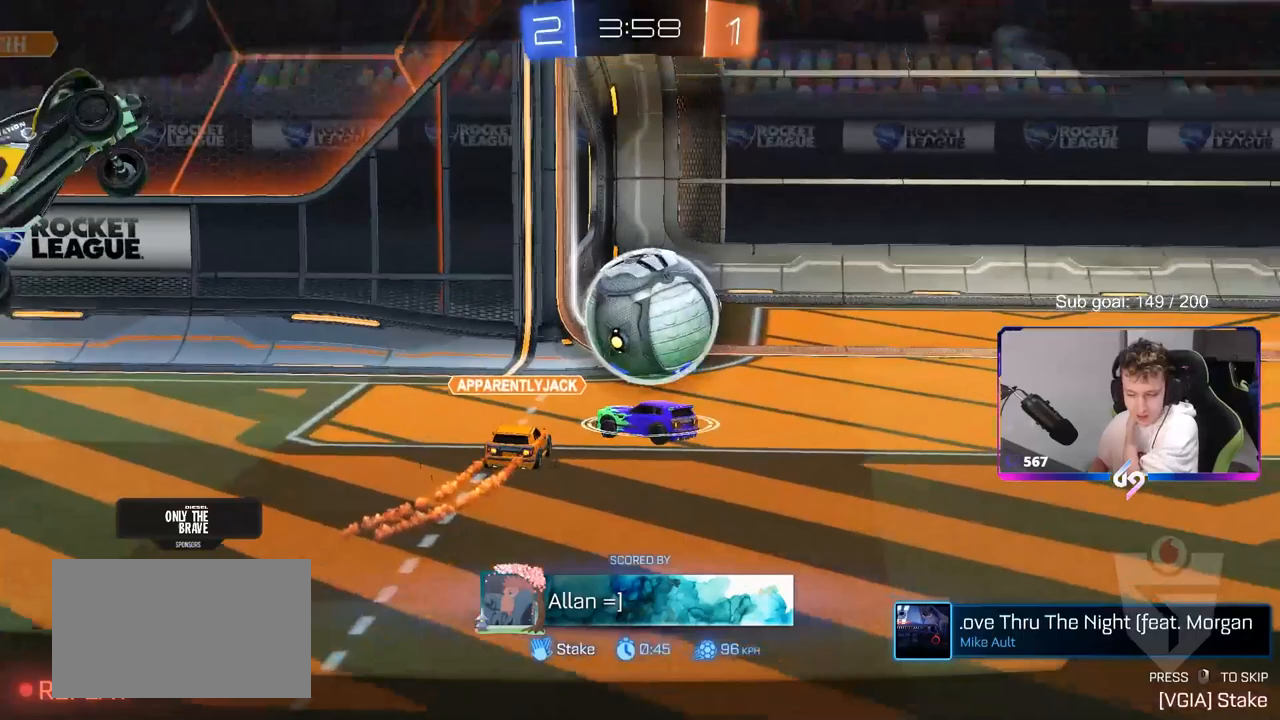
{"keys": [], "mouse": ["right"], "mouse_move": "still", "events": [[500, "mouse_right", "down"]]}
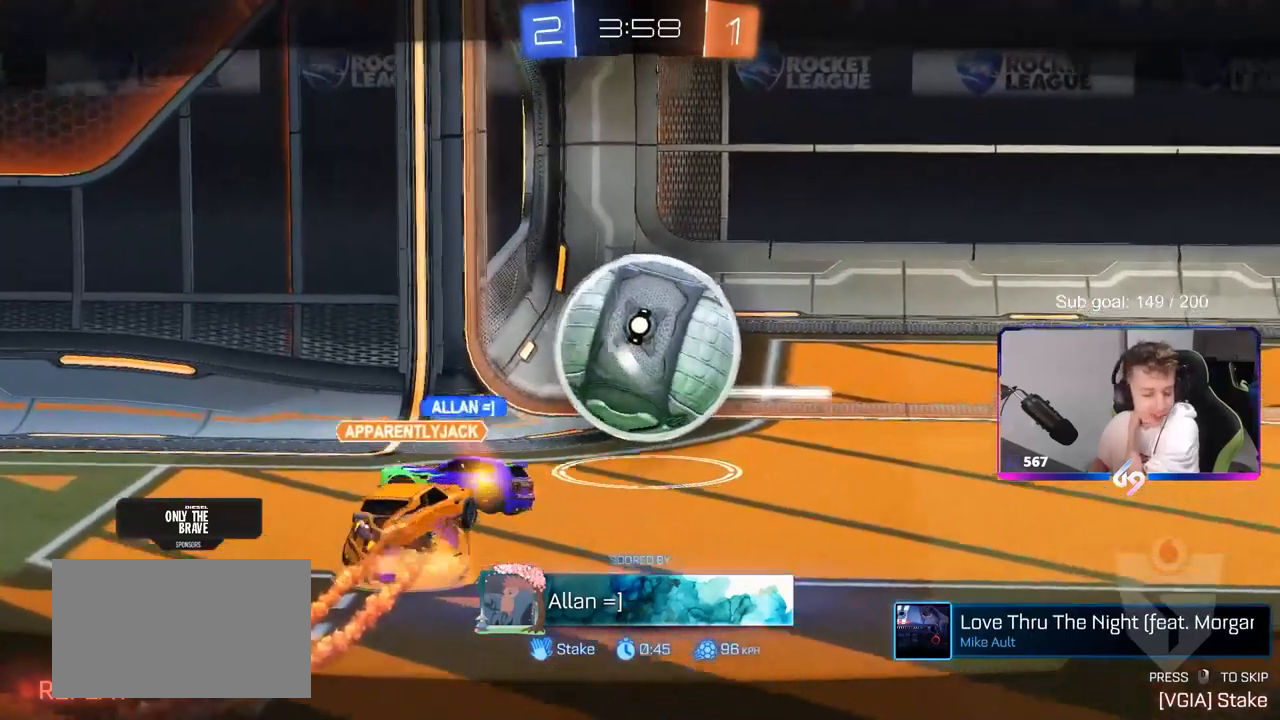
{"keys": [], "mouse": ["right"], "mouse_move": "still", "events": [[183, "mouse_right", "up"], [317, "mouse_right", "down"]]}
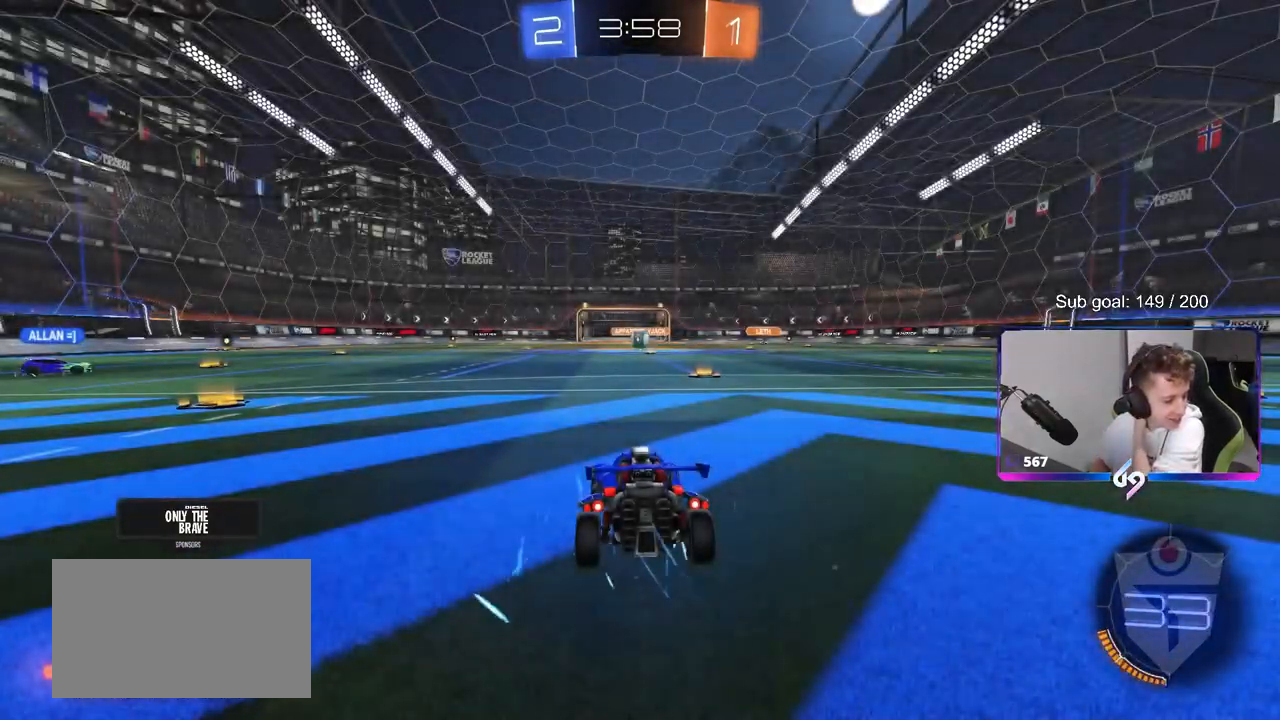
{"keys": [], "mouse": ["right"], "mouse_move": "still", "events": [[50, "mouse_right", "up"], [283, "mouse_right", "down"]]}
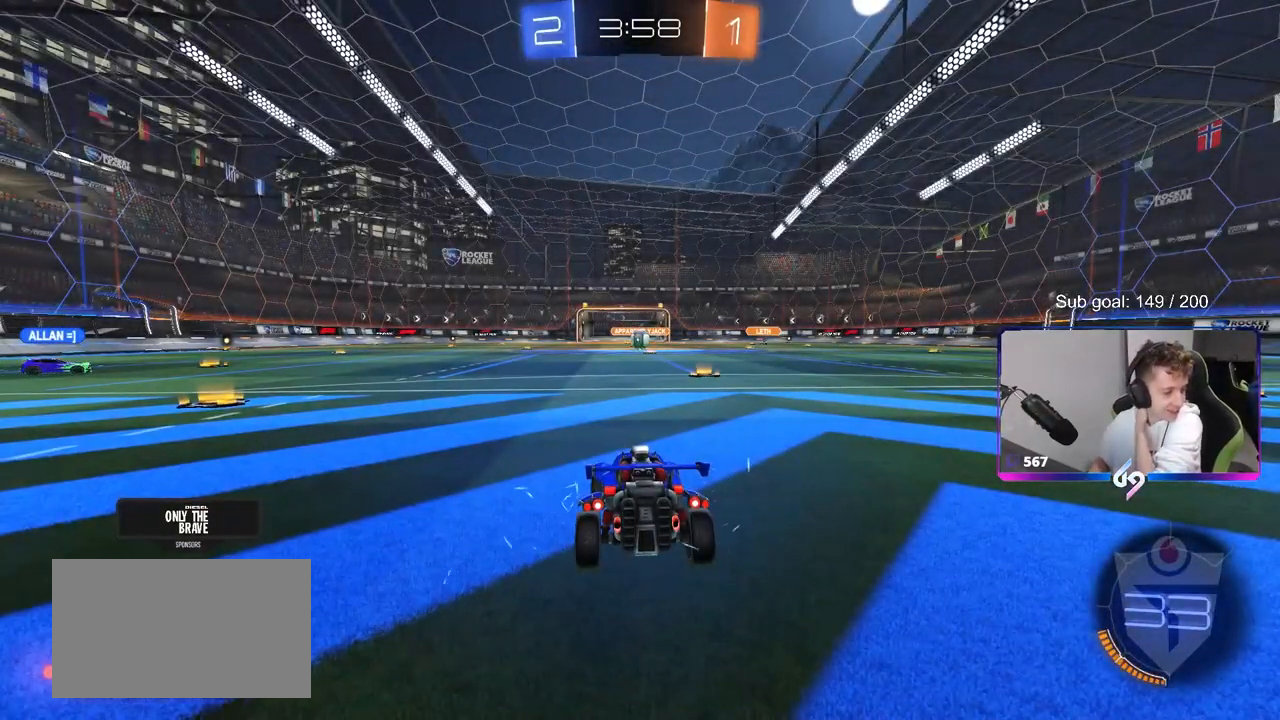
{"keys": [], "mouse": [], "mouse_move": "still", "events": [[33, "mouse_right", "up"]]}
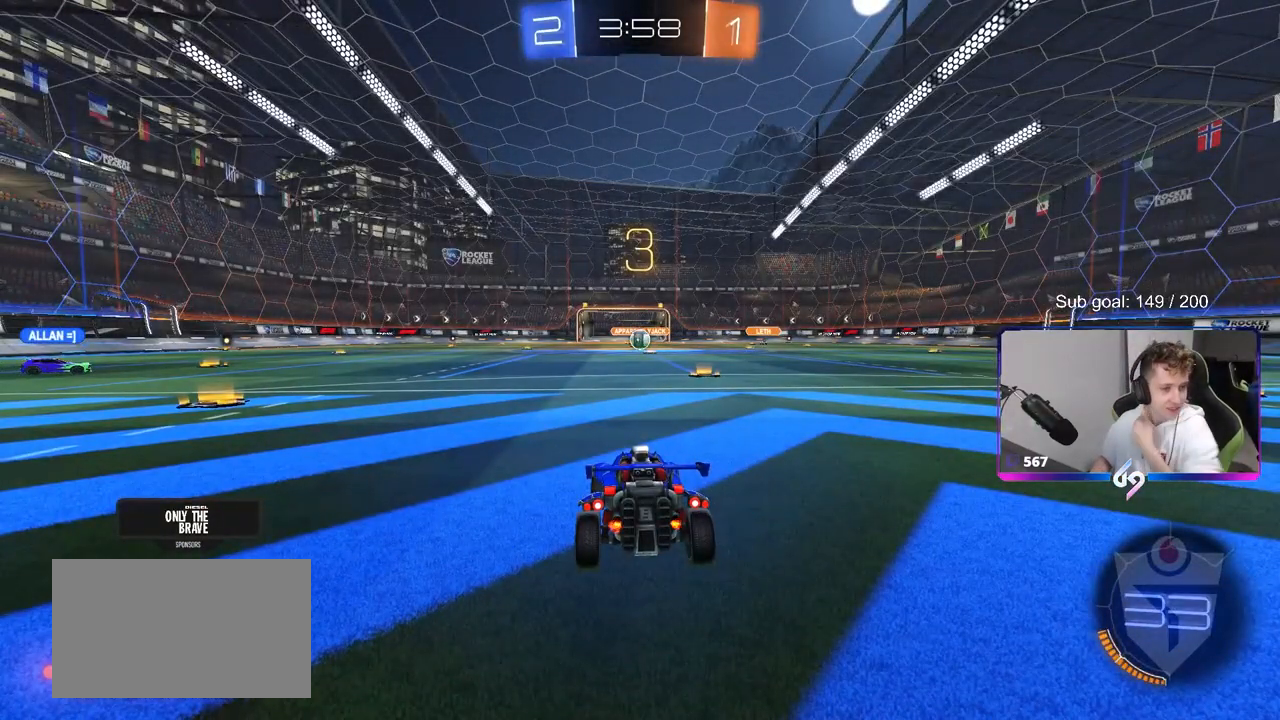
{"keys": [], "mouse": [], "mouse_move": "up", "events": []}
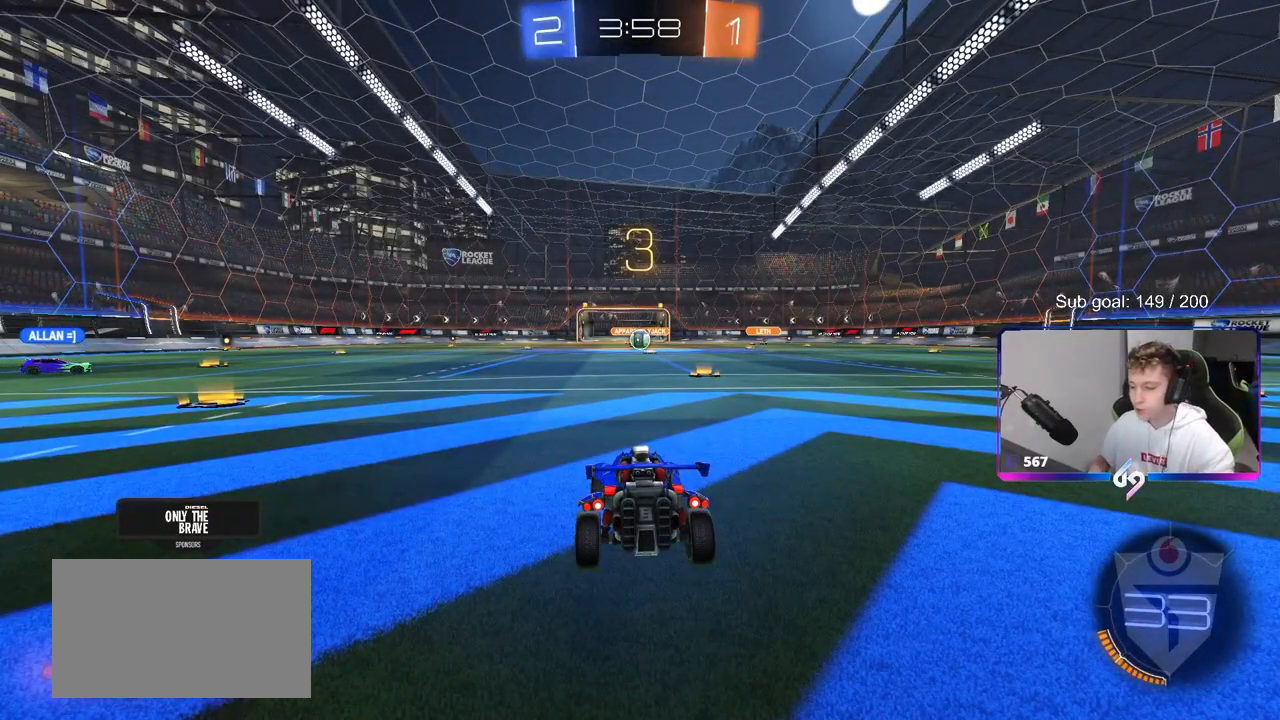
{"keys": ["tab"], "mouse": [], "mouse_move": "left", "events": [[50, "mouse_wheel", "down"], [250, "tab", "down"], [283, "mouse_wheel", "up"]]}
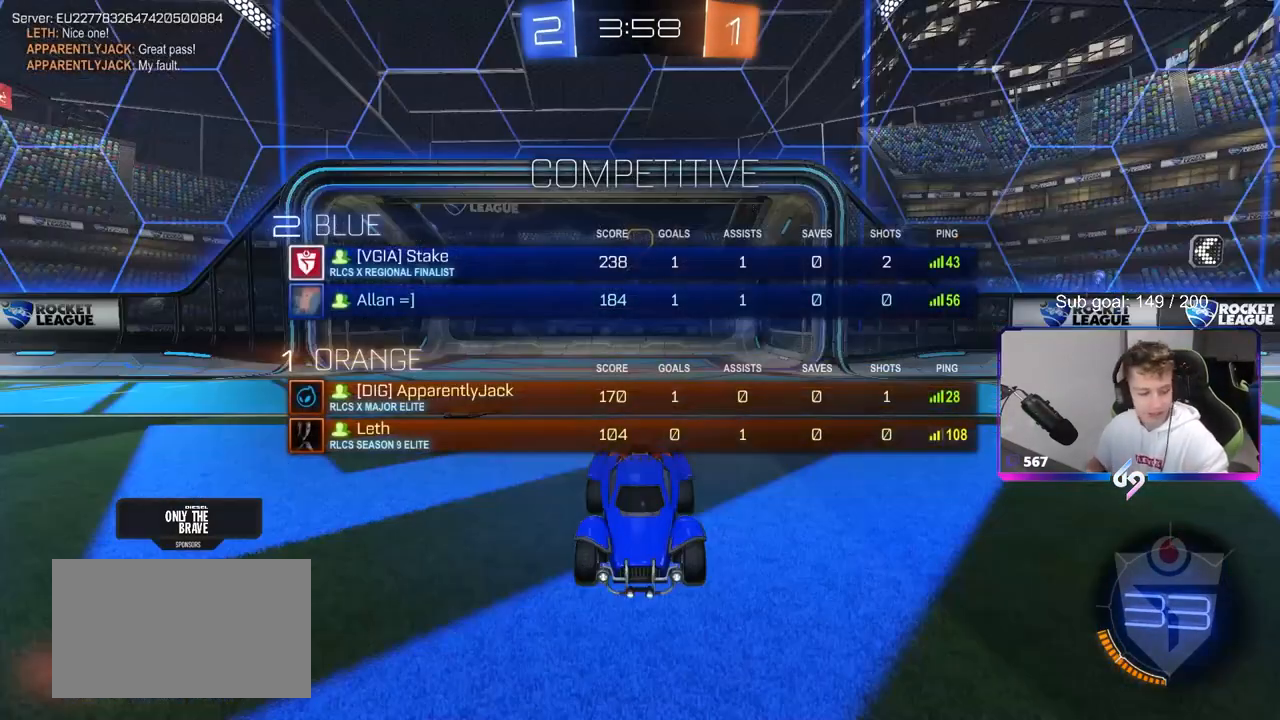
{"keys": ["tab", "w"], "mouse": [], "mouse_move": "still", "events": [[17, "mouse_wheel", "down"], [67, "w", "down"], [167, "mouse_wheel", "up"]]}
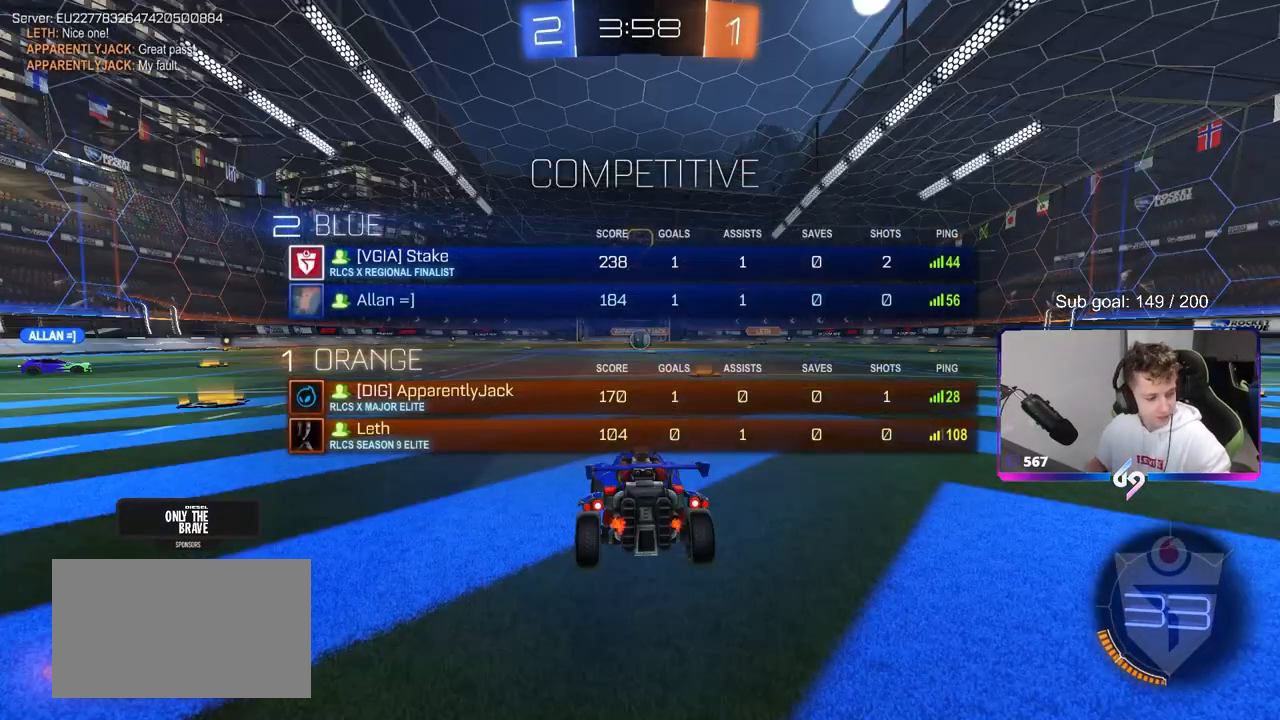
{"keys": ["w"], "mouse": [], "mouse_move": "down", "events": [[417, "tab", "up"]]}
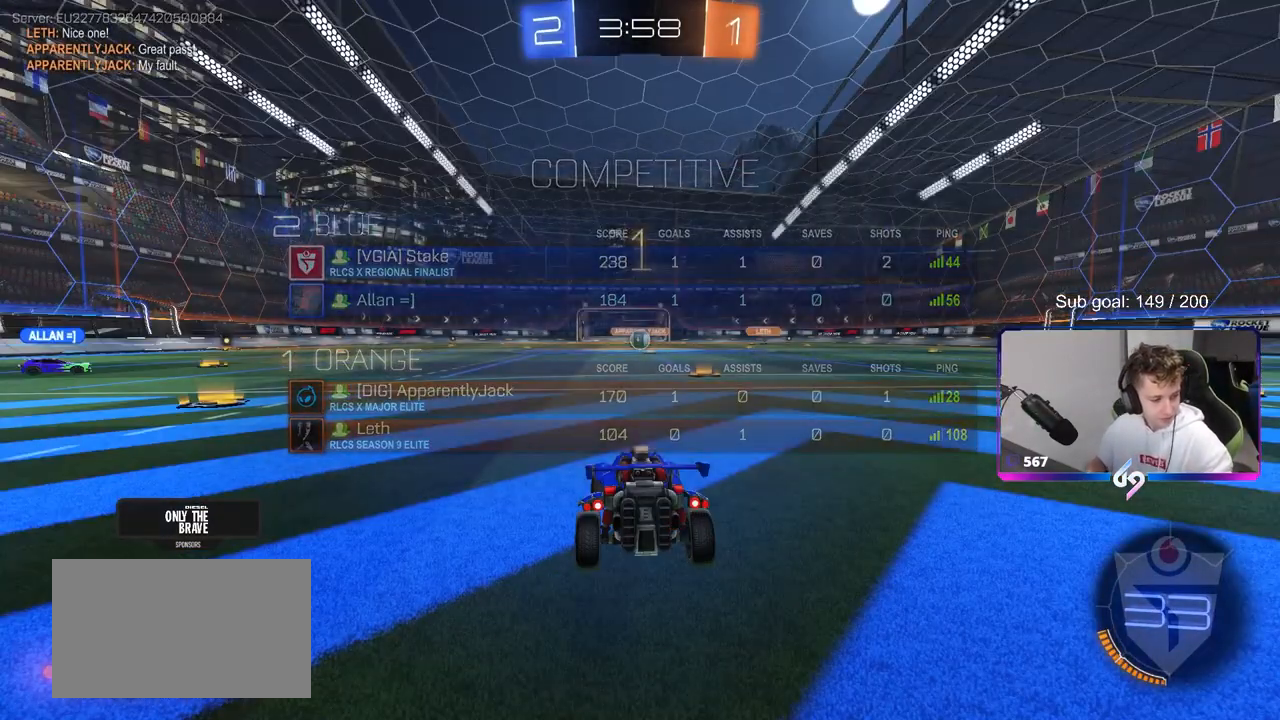
{"keys": ["w"], "mouse": ["left"], "mouse_move": "left", "events": [[483, "mouse_left", "down"]]}
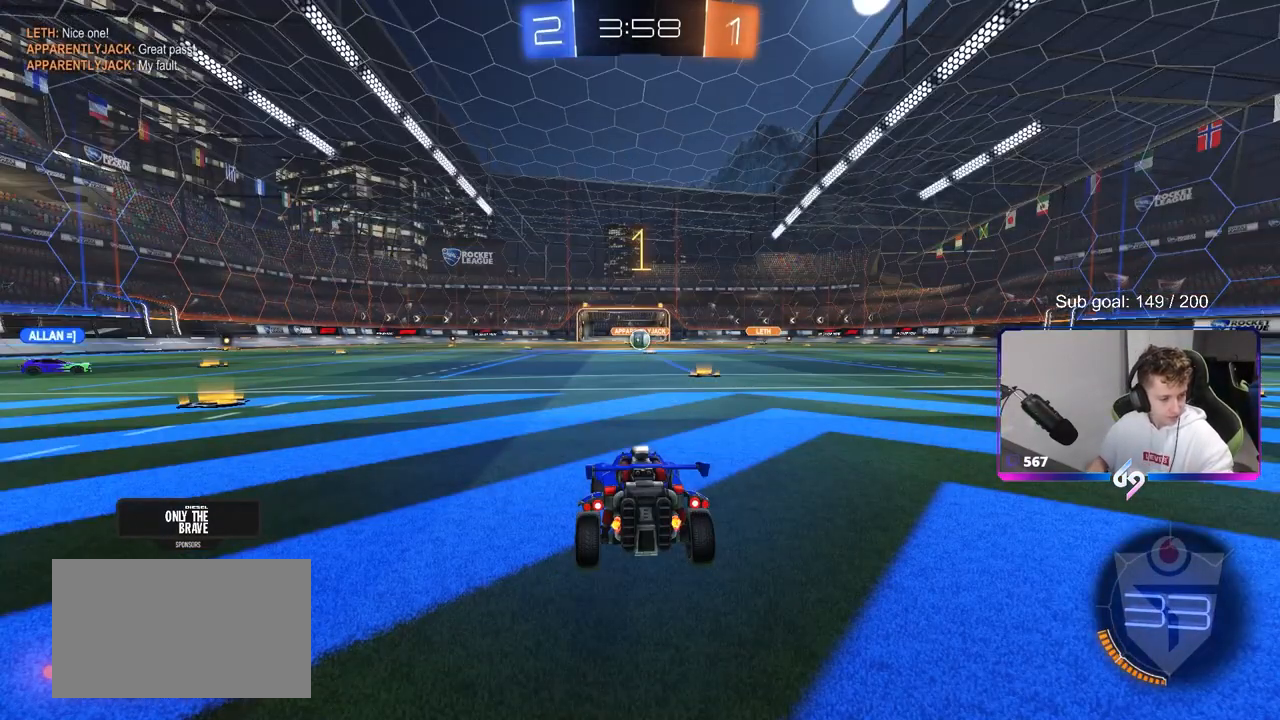
{"keys": ["w"], "mouse": ["right"], "mouse_move": "still", "events": [[67, "d", "down"], [167, "d", "up"], [217, "mouse_right", "down"], [300, "mouse_right", "up"], [350, "mouse_right", "down"], [400, "mouse_left", "up"]]}
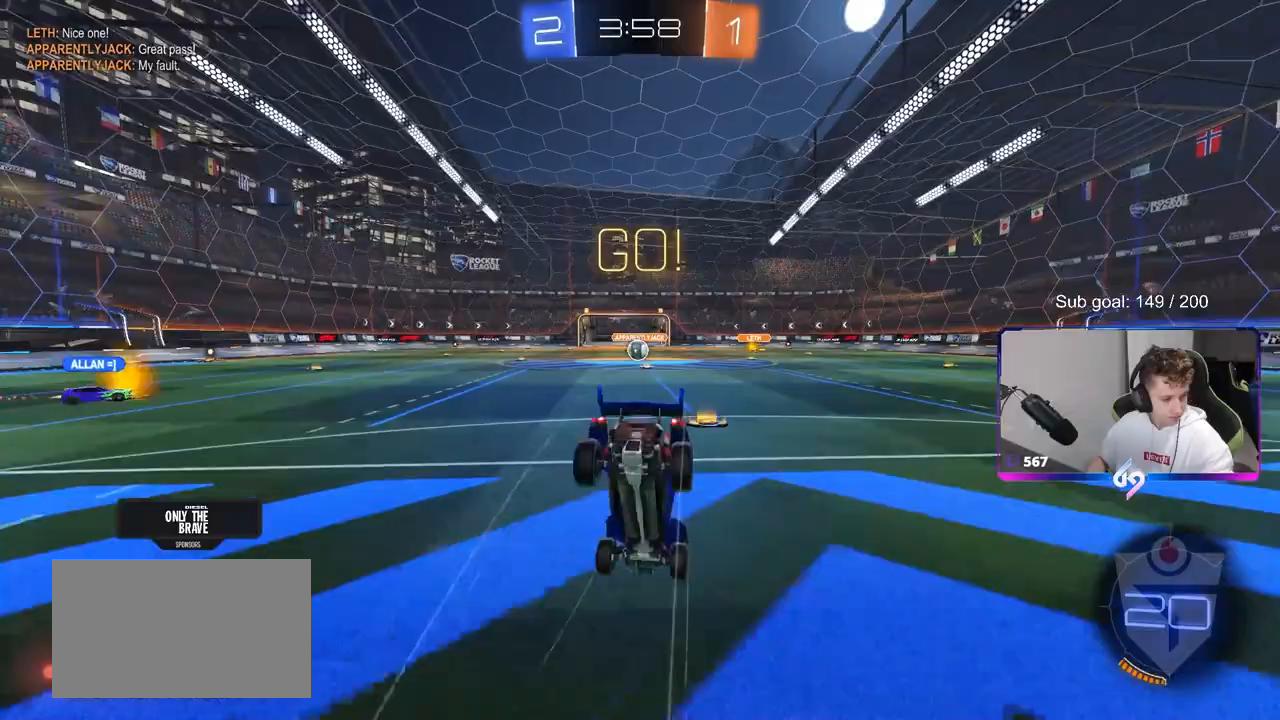
{"keys": [], "mouse": [], "mouse_move": "still", "events": [[33, "mouse_right", "up"], [217, "space", "down"], [417, "space", "up"], [450, "w", "up"]]}
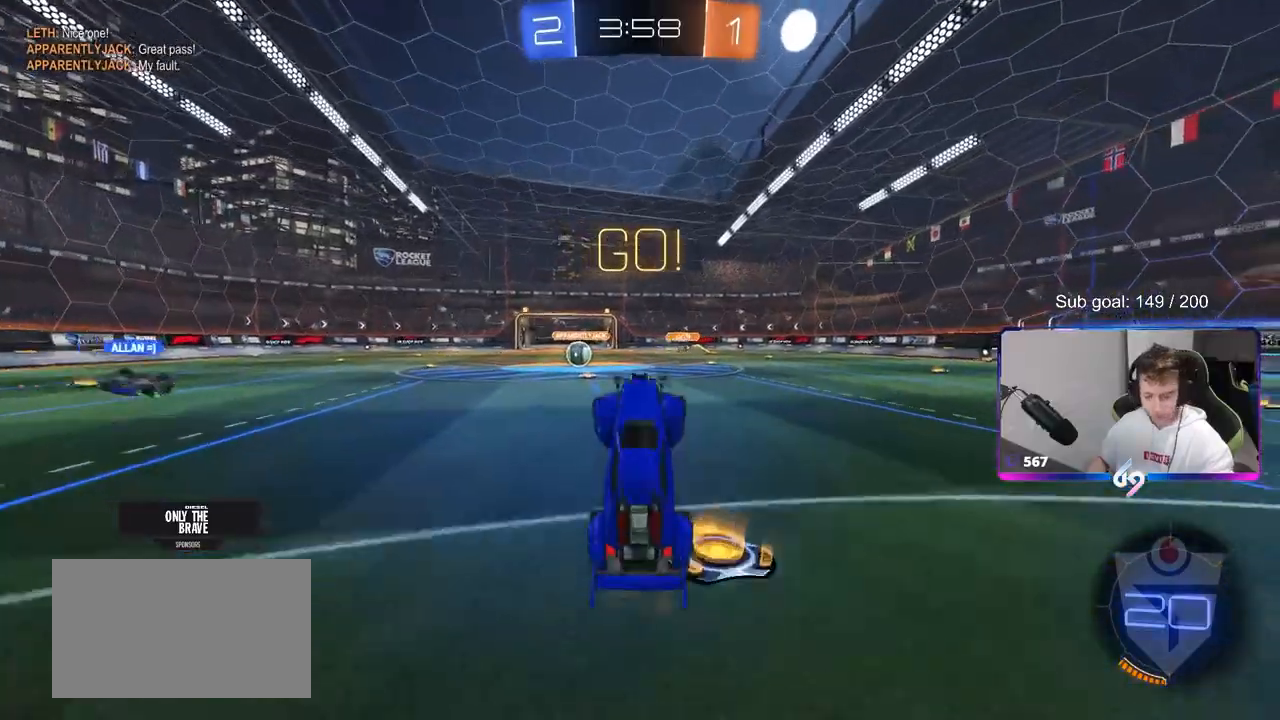
{"keys": ["a", "w"], "mouse": [], "mouse_move": "still", "events": [[250, "space", "down"], [433, "a", "down"], [433, "space", "up"], [433, "w", "down"]]}
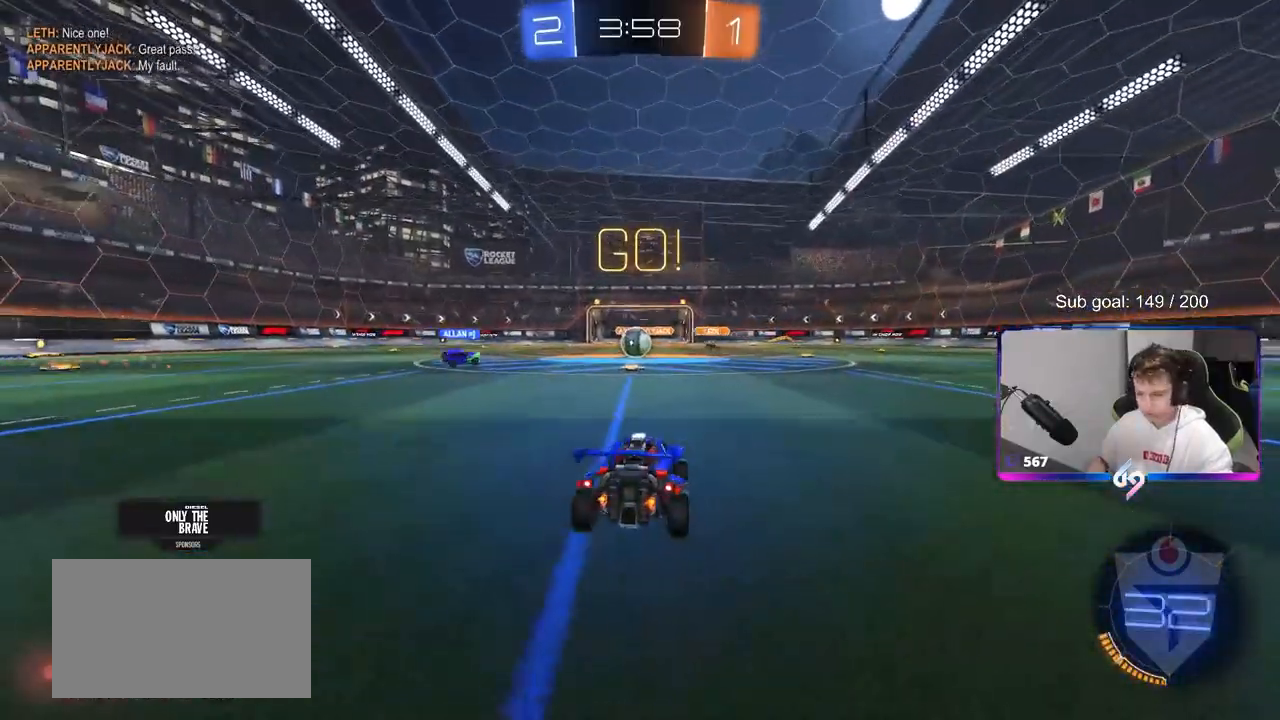
{"keys": ["w"], "mouse": [], "mouse_move": "still", "events": [[67, "a", "up"]]}